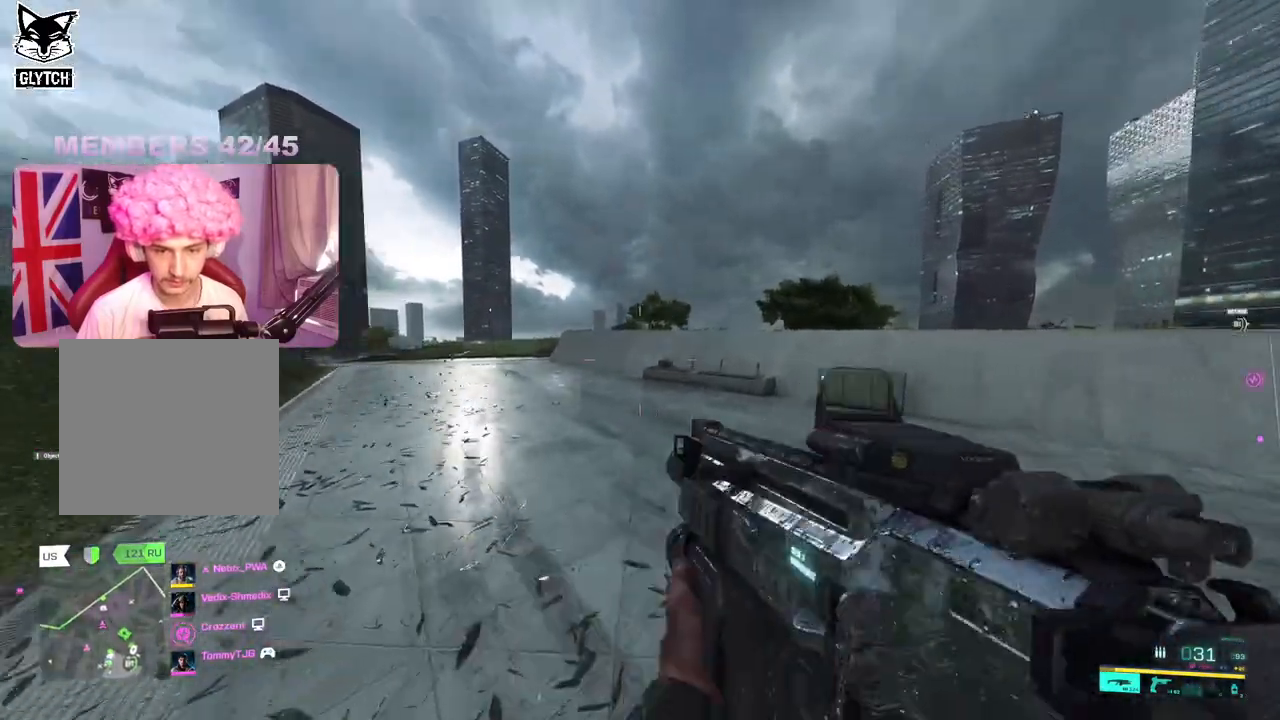
Gameplay with a controller (Xbox layout); each line is a JSON object with the inputs held at the frame after it. "events" lists button and stick changes between this image and that frame as [ms after this image, input, new state], when the widget could be followed in between.
{"buttons": ["R3"], "left_stick": "left", "right_stick": "right", "events": [[33, "R3", "down"], [33, "right_stick", "center"], [83, "R3", "up"], [83, "left_stick", "left"], [333, "right_stick", "right"], [417, "R3", "down"]]}
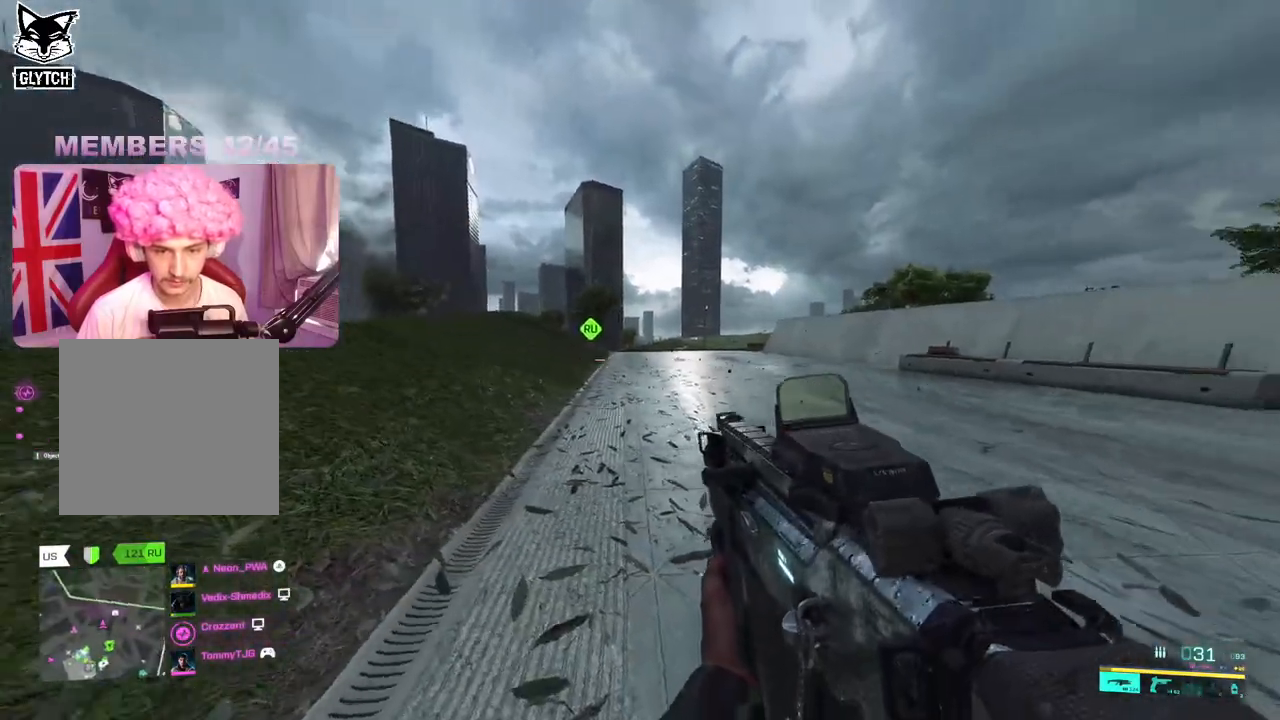
{"buttons": [], "left_stick": "up-left", "right_stick": "center", "events": [[17, "R3", "up"], [17, "right_stick", "center"], [267, "left_stick", "up-left"], [333, "L3", "down"], [367, "right_stick", "left"], [417, "L3", "up"], [500, "right_stick", "center"]]}
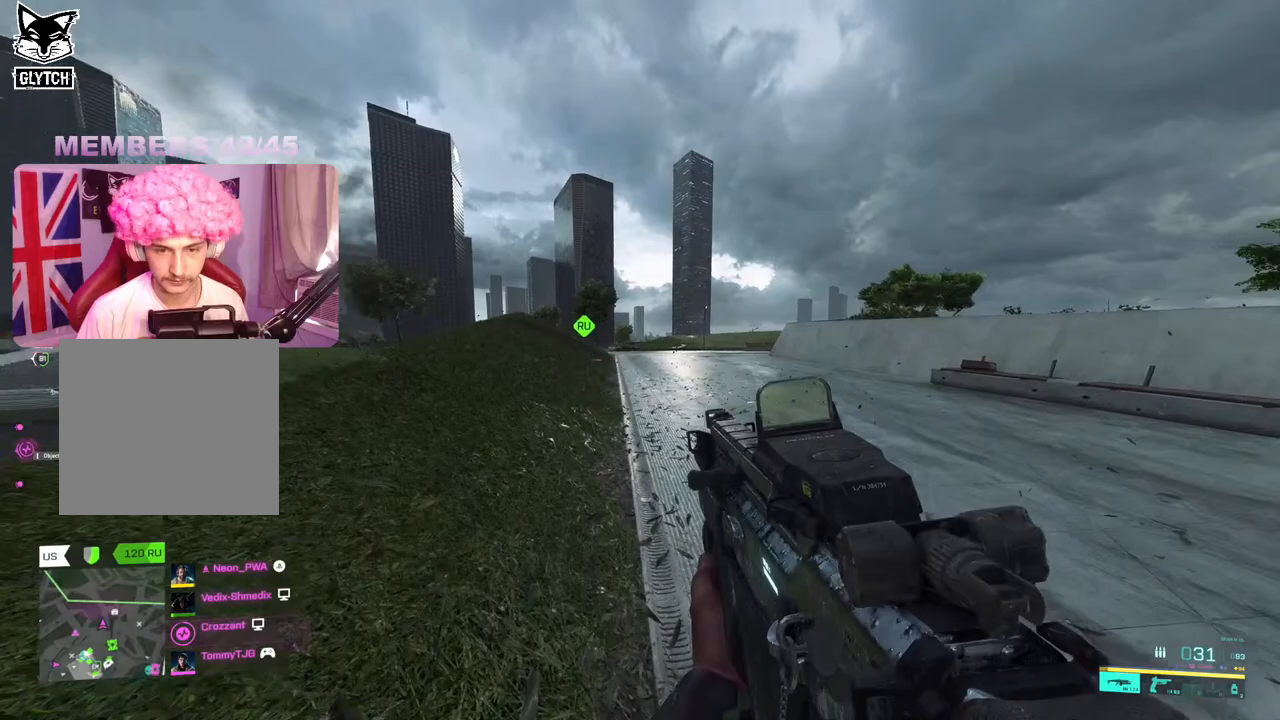
{"buttons": [], "left_stick": "up-left", "right_stick": "left", "events": [[267, "right_stick", "left"]]}
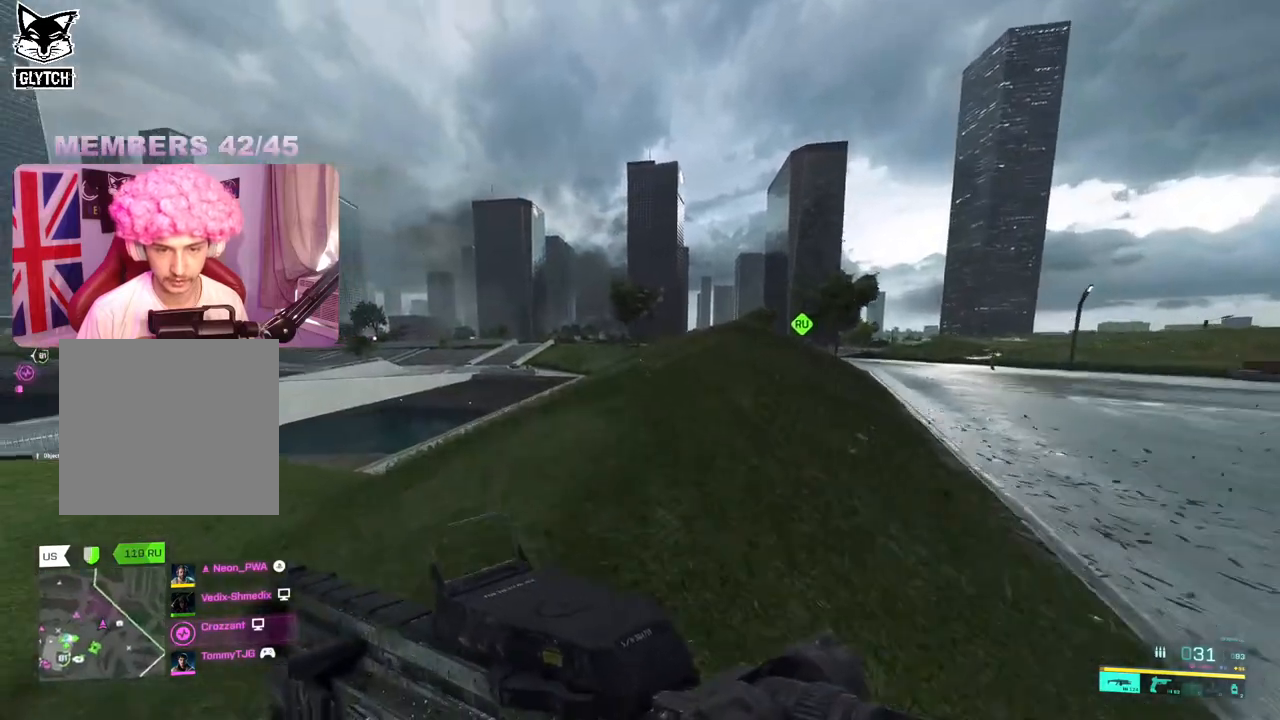
{"buttons": ["L2"], "left_stick": "up-left", "right_stick": "up", "events": [[317, "L2", "down"], [317, "right_stick", "up-left"], [467, "right_stick", "up"]]}
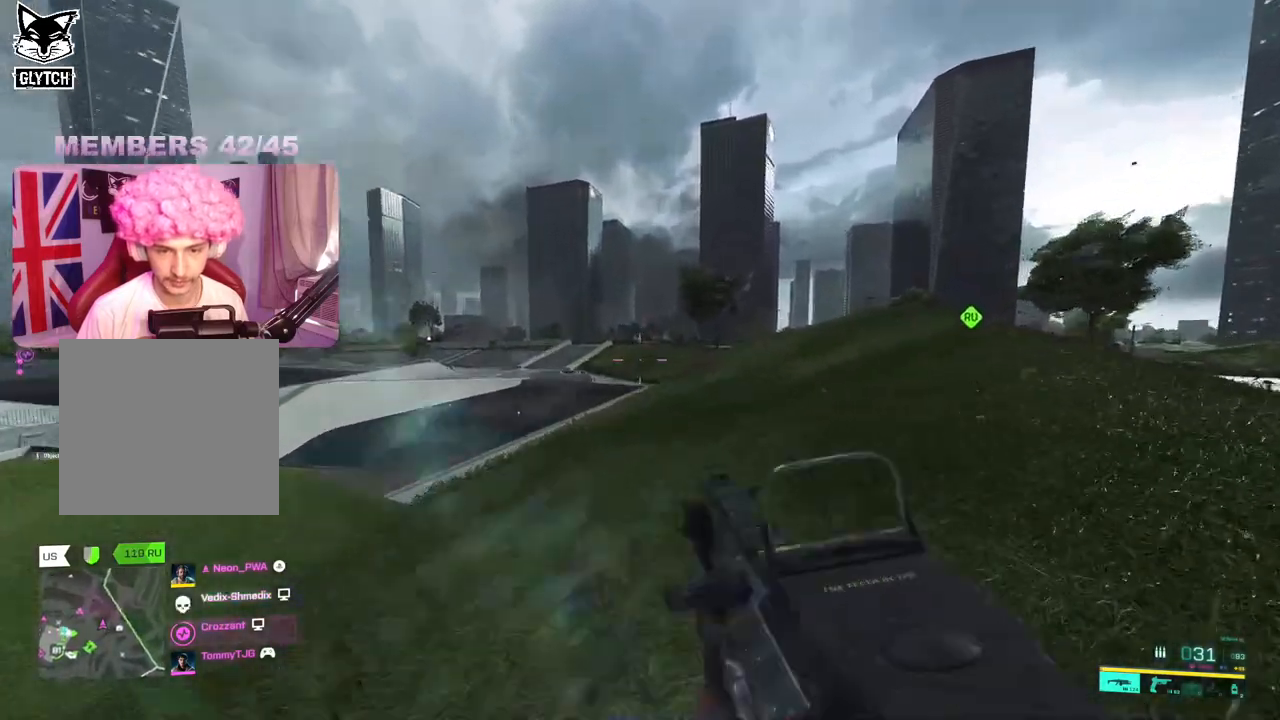
{"buttons": ["L2", "R2"], "left_stick": "up-left", "right_stick": "down", "events": [[83, "right_stick", "center"], [317, "R2", "down"], [450, "right_stick", "down"]]}
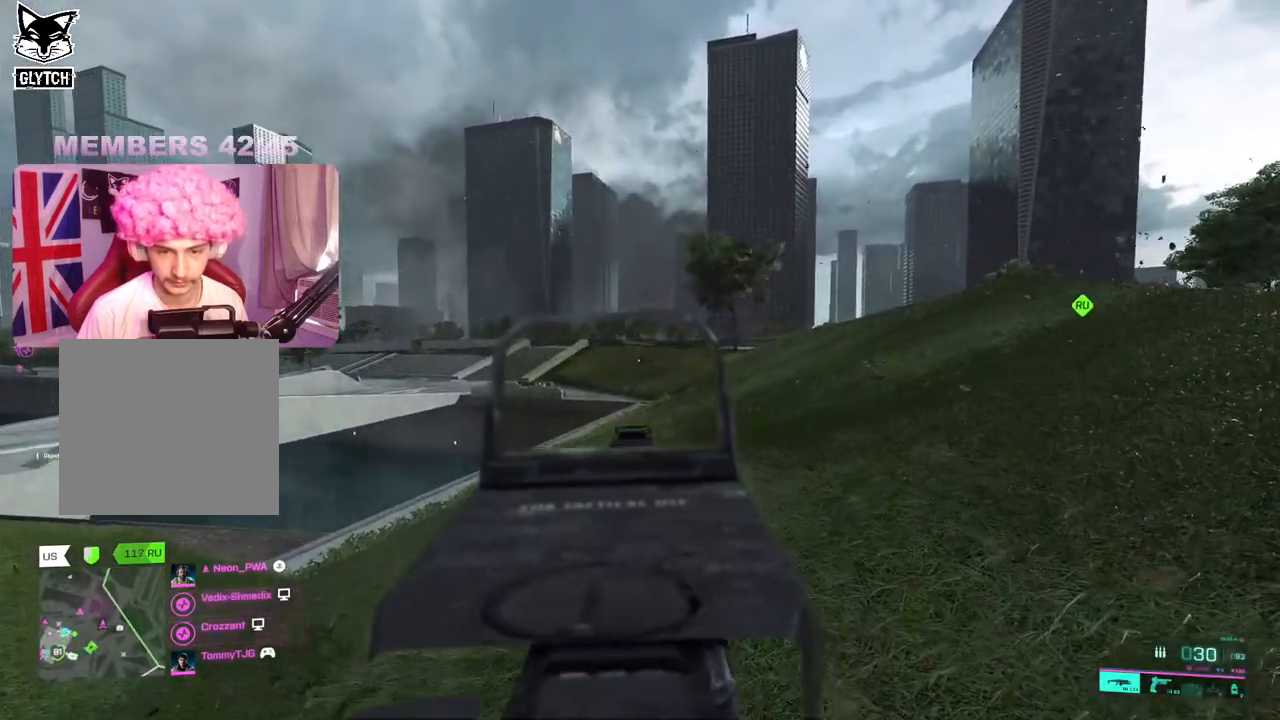
{"buttons": ["L2", "R2"], "left_stick": "up-left", "right_stick": "down", "events": [[300, "right_stick", "center"], [483, "right_stick", "down"]]}
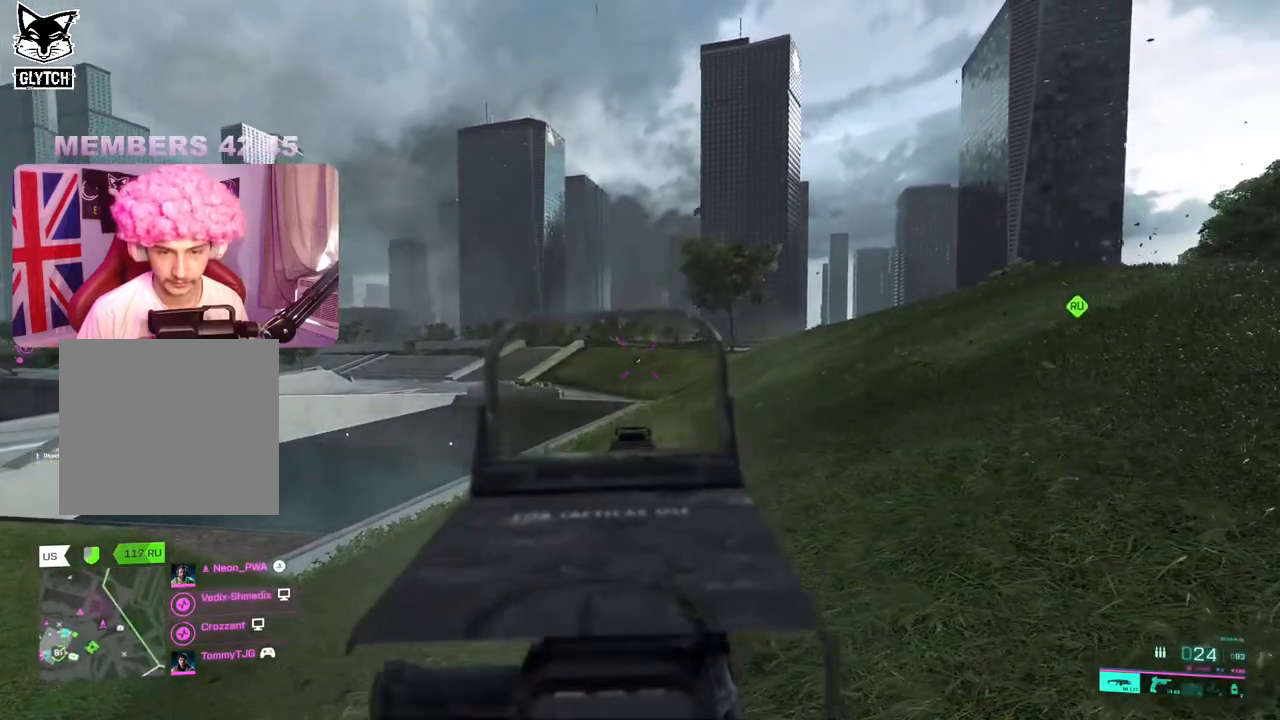
{"buttons": ["L2", "R2"], "left_stick": "up-left", "right_stick": "down", "events": []}
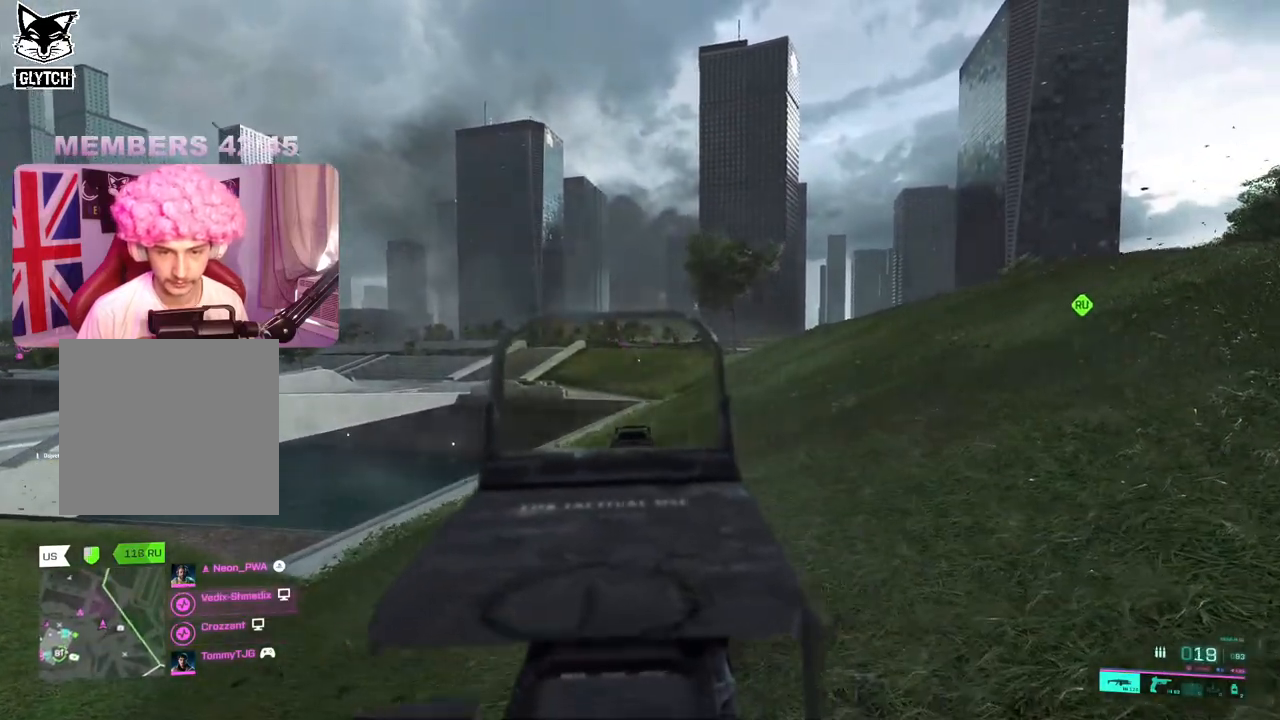
{"buttons": ["L2", "R2"], "left_stick": "up-left", "right_stick": "center", "events": [[267, "right_stick", "center"]]}
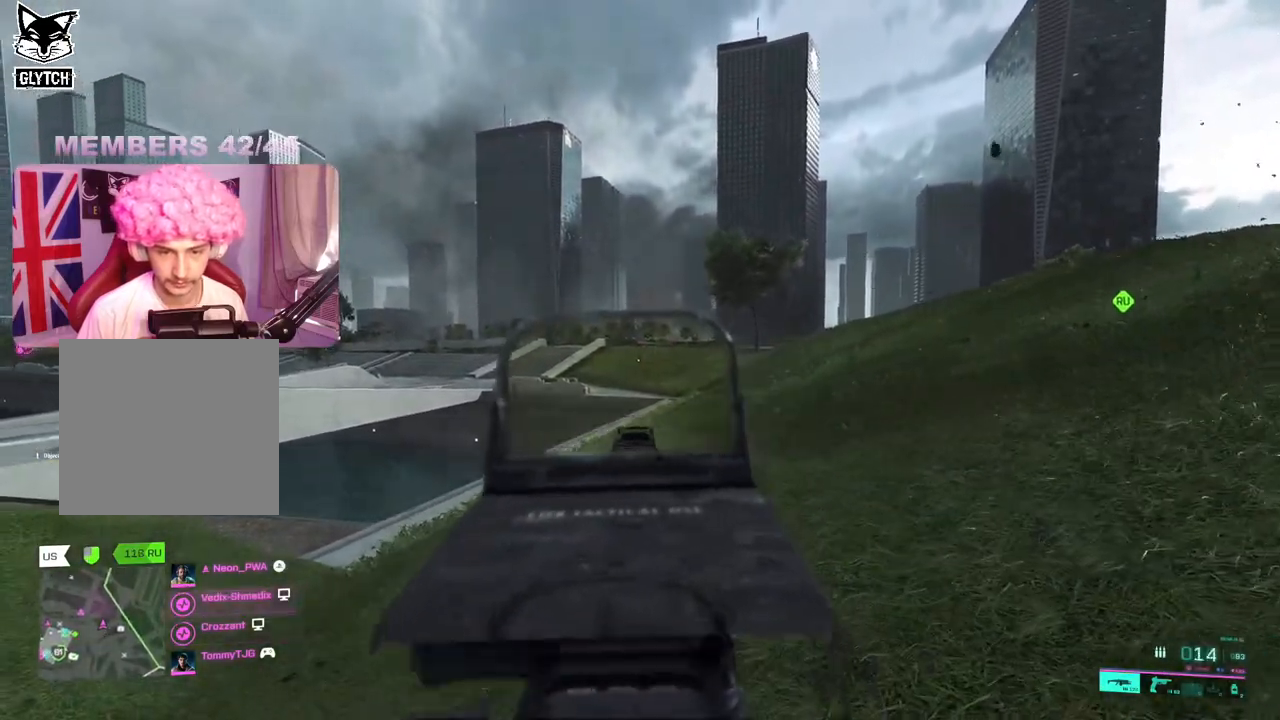
{"buttons": ["L2", "R2"], "left_stick": "up-left", "right_stick": "down", "events": [[50, "right_stick", "down"]]}
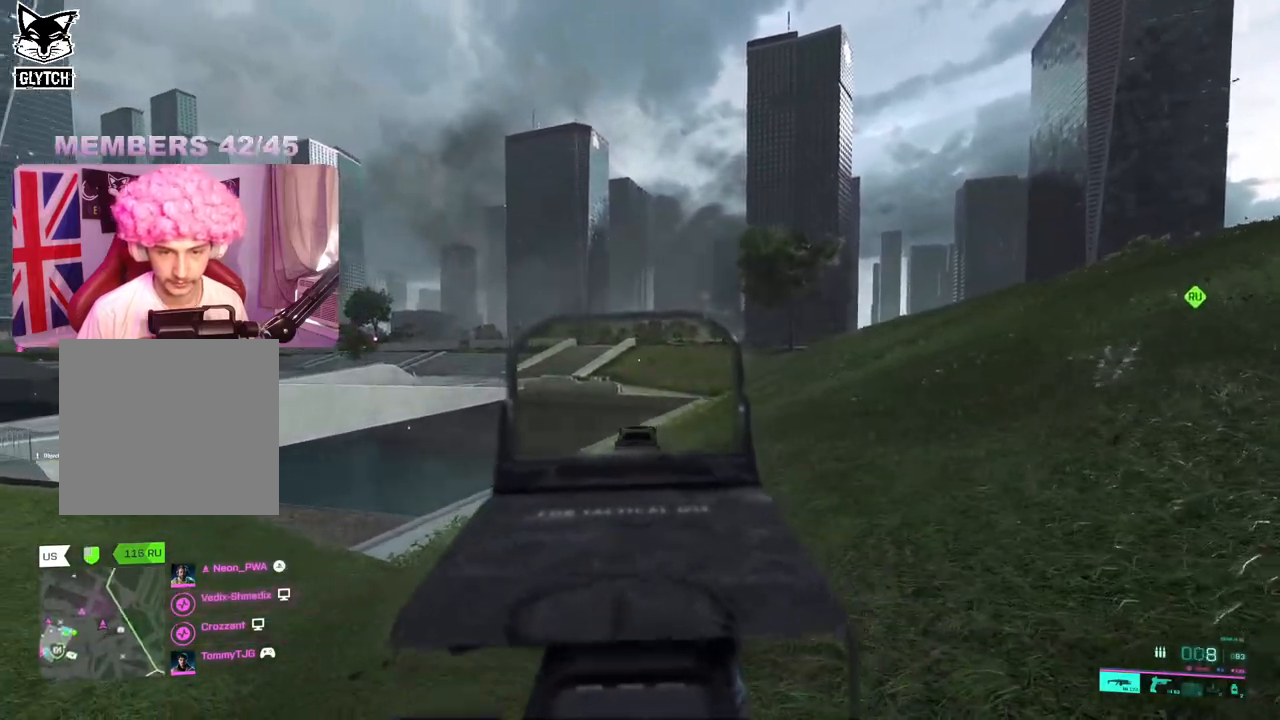
{"buttons": ["L2"], "left_stick": "up-left", "right_stick": "up", "events": [[67, "right_stick", "center"], [317, "R2", "up"], [350, "right_stick", "up-right"], [433, "right_stick", "up"]]}
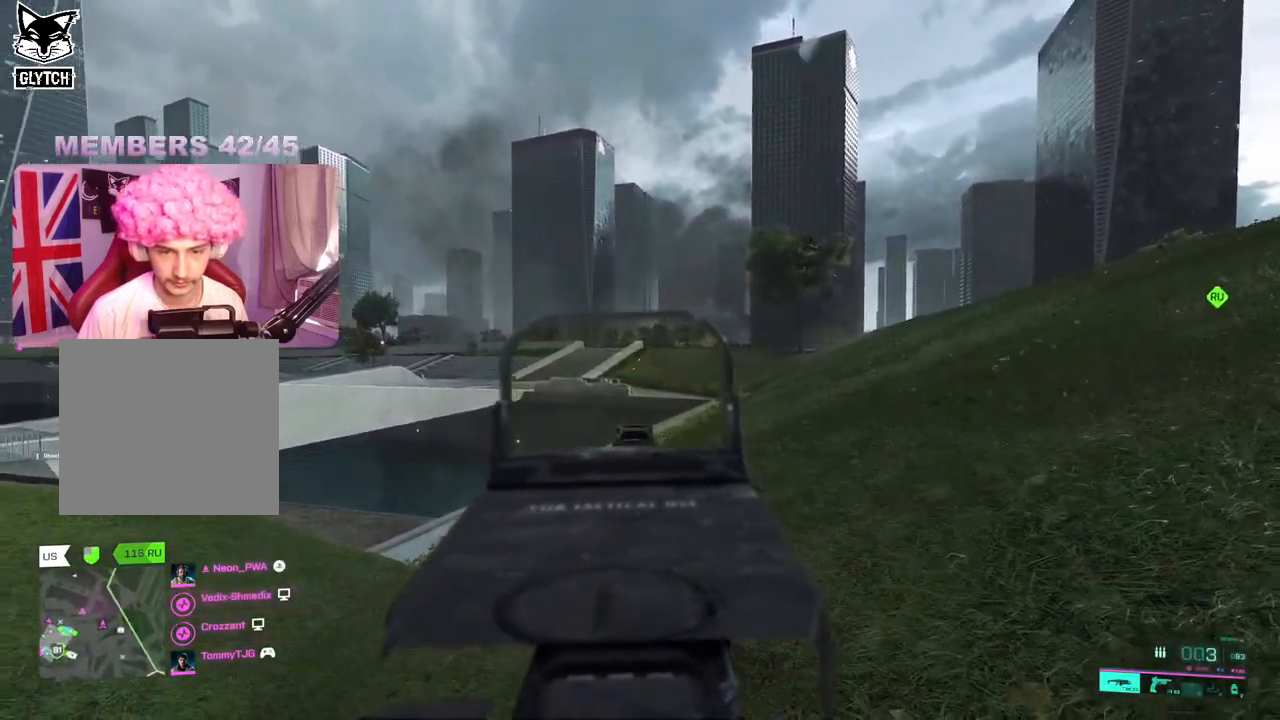
{"buttons": ["L2", "R2"], "left_stick": "up", "right_stick": "down-left", "events": [[100, "left_stick", "up"], [383, "R2", "down"], [433, "right_stick", "down-left"]]}
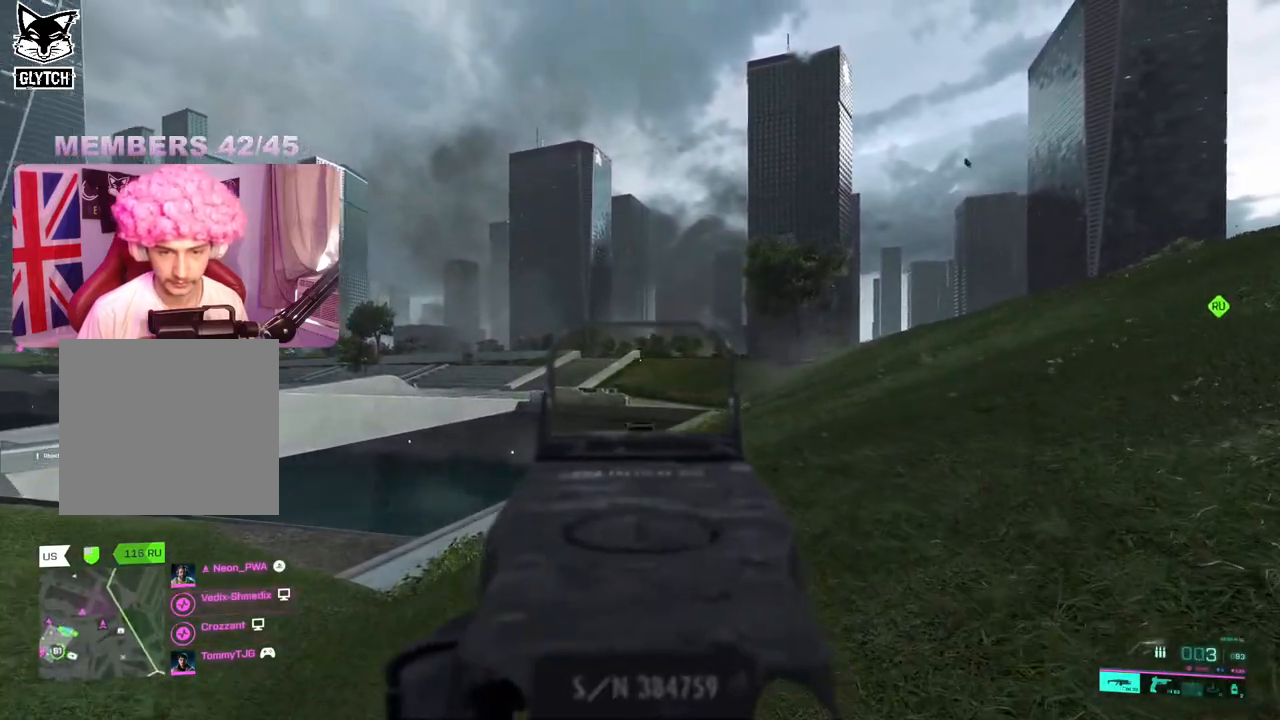
{"buttons": ["L2", "R2"], "left_stick": "up", "right_stick": "center", "events": [[200, "right_stick", "down"], [450, "right_stick", "center"]]}
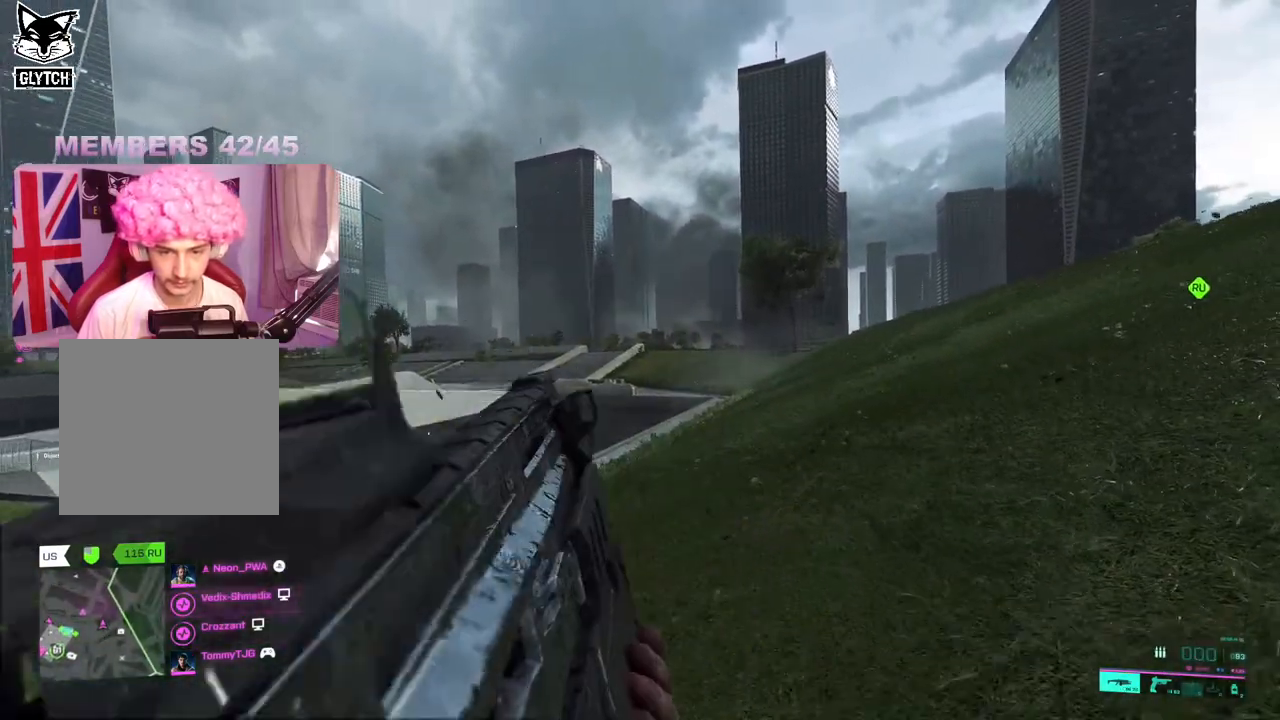
{"buttons": [], "left_stick": "up", "right_stick": "down", "events": [[100, "L2", "up"], [100, "R2", "up"], [167, "L3", "down"], [283, "L3", "up"], [467, "right_stick", "down"]]}
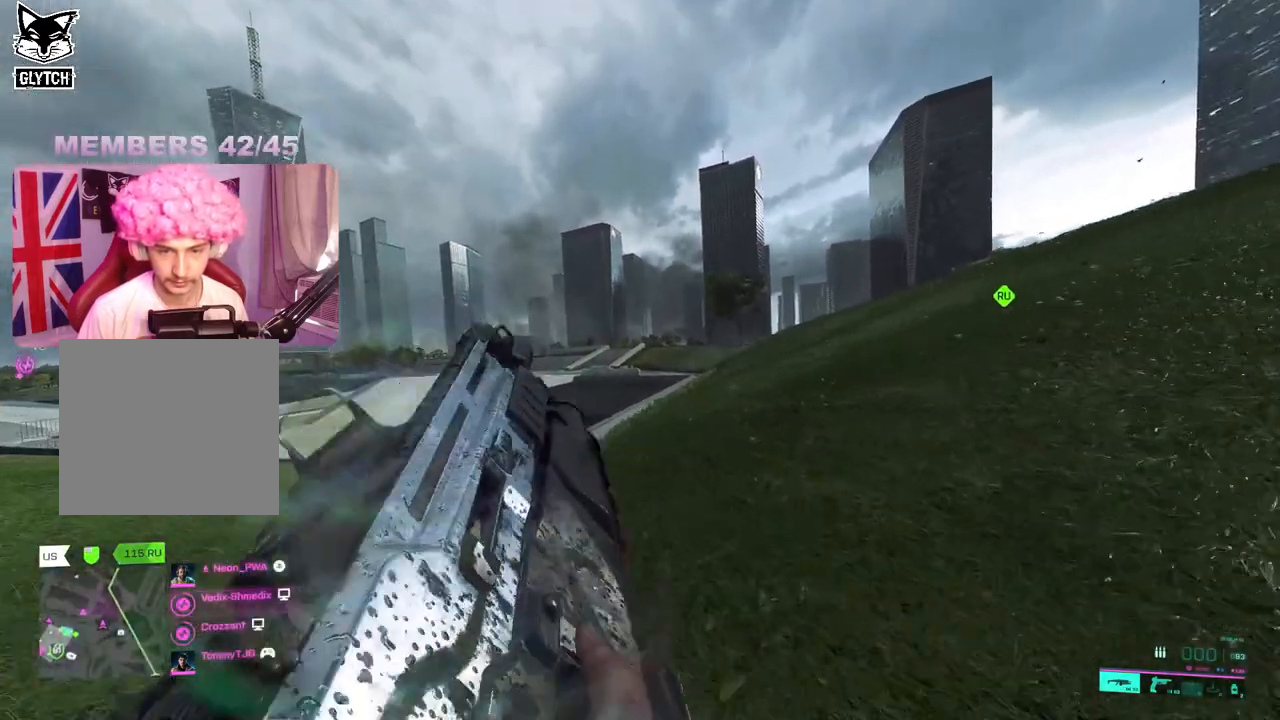
{"buttons": [], "left_stick": "up", "right_stick": "left", "events": [[200, "right_stick", "down-left"], [317, "right_stick", "left"]]}
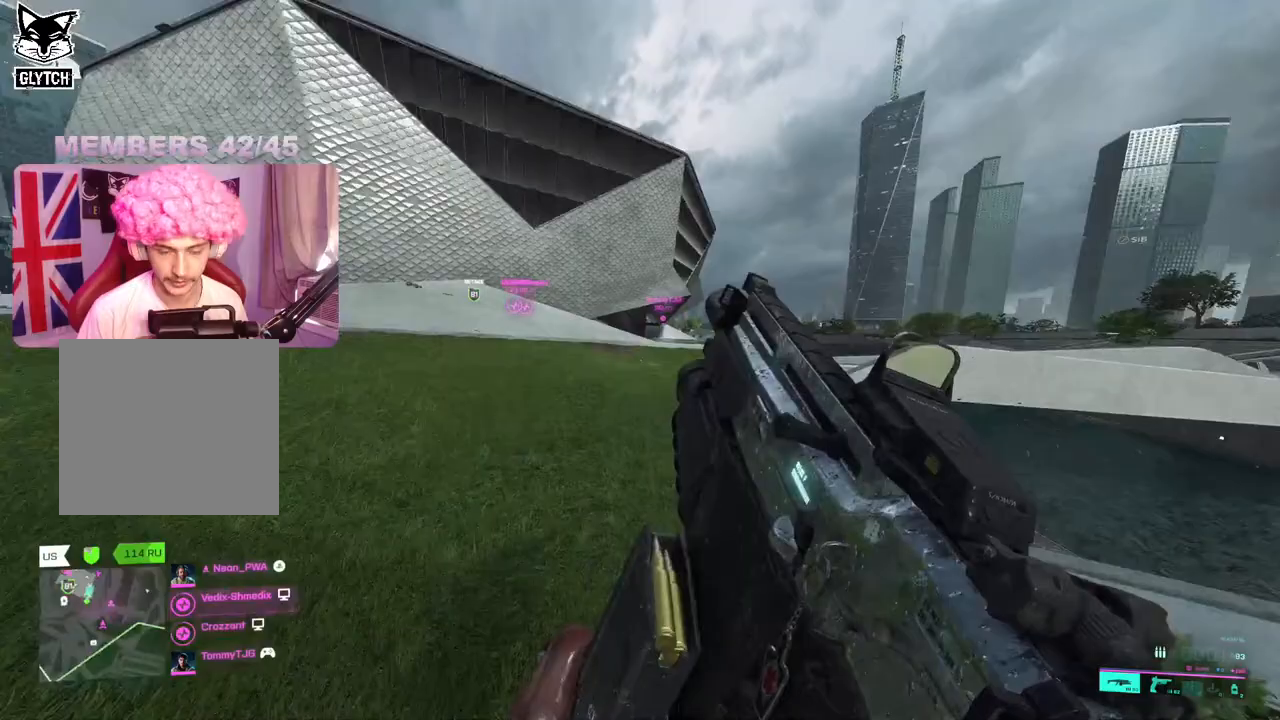
{"buttons": [], "left_stick": "up", "right_stick": "center", "events": [[250, "right_stick", "center"]]}
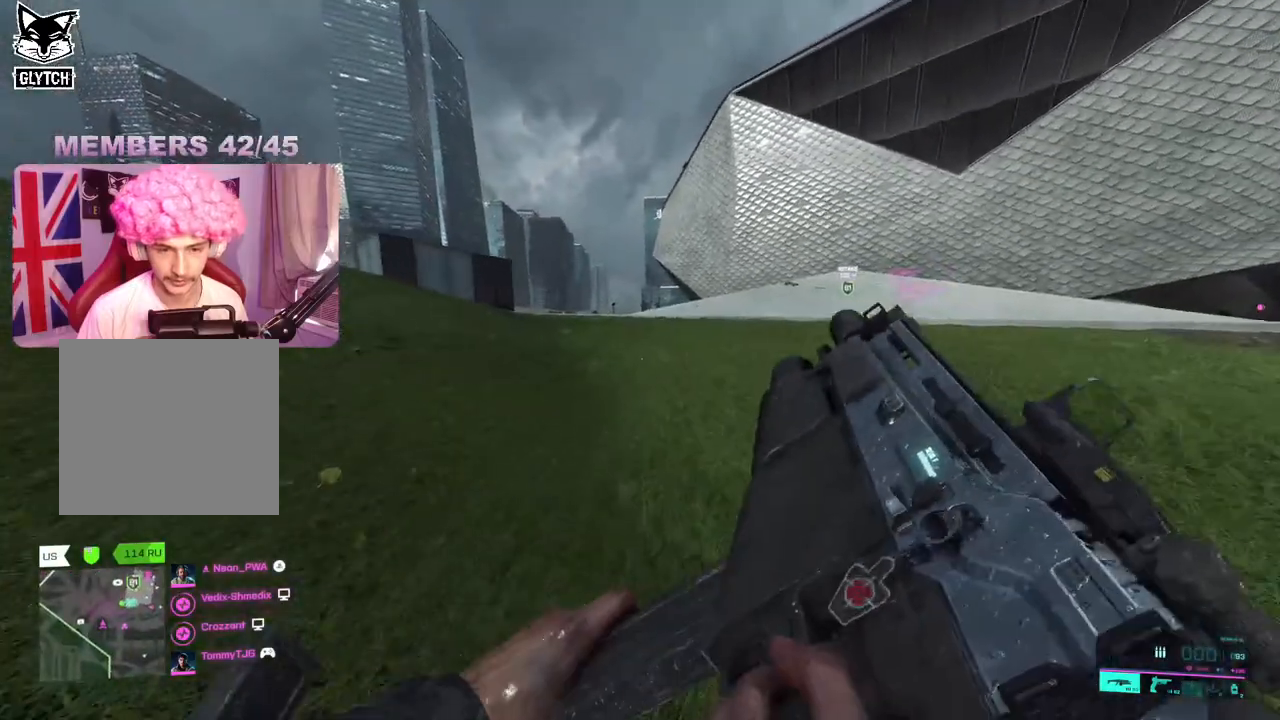
{"buttons": [], "left_stick": "up", "right_stick": "center", "events": []}
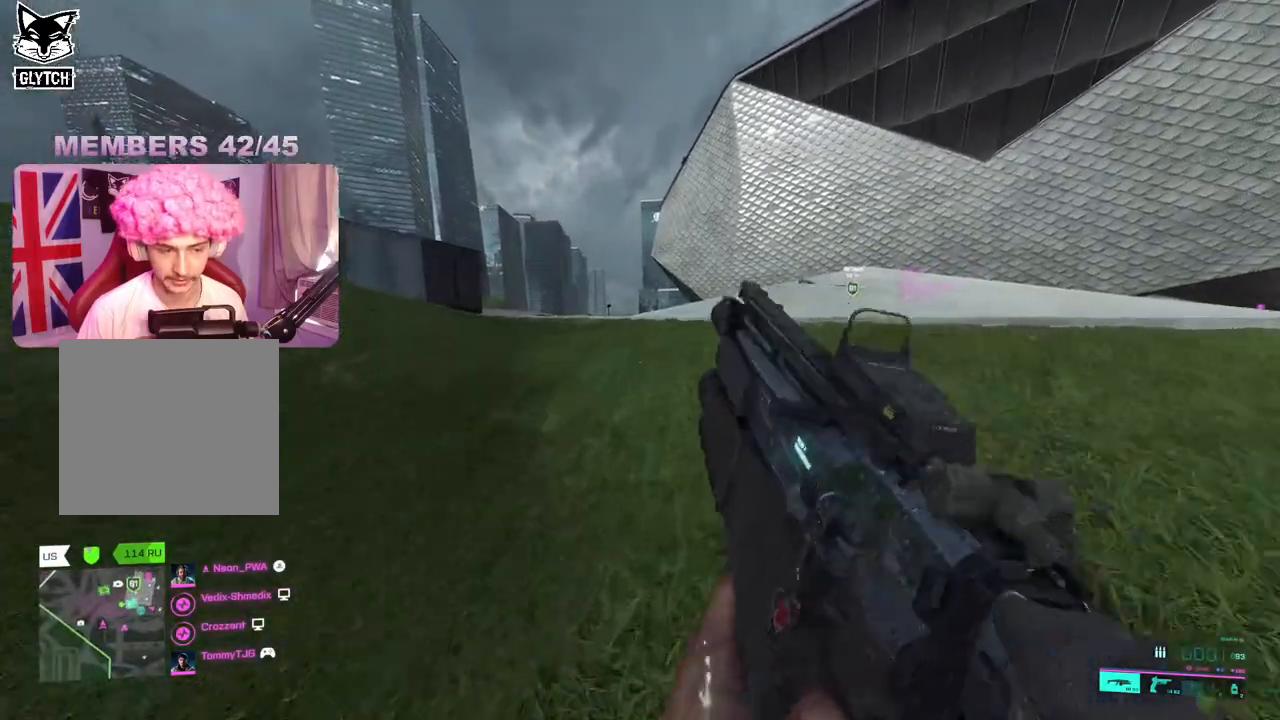
{"buttons": [], "left_stick": "up", "right_stick": "center", "events": []}
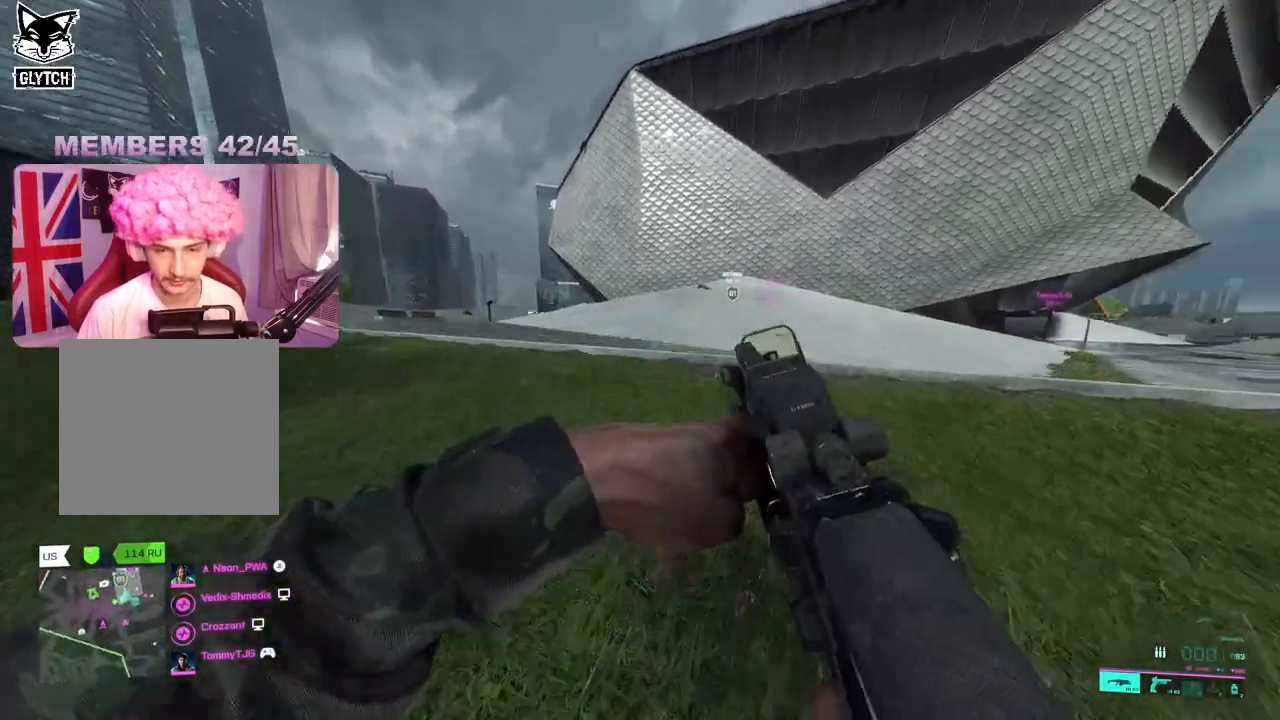
{"buttons": [], "left_stick": "up", "right_stick": "center", "events": []}
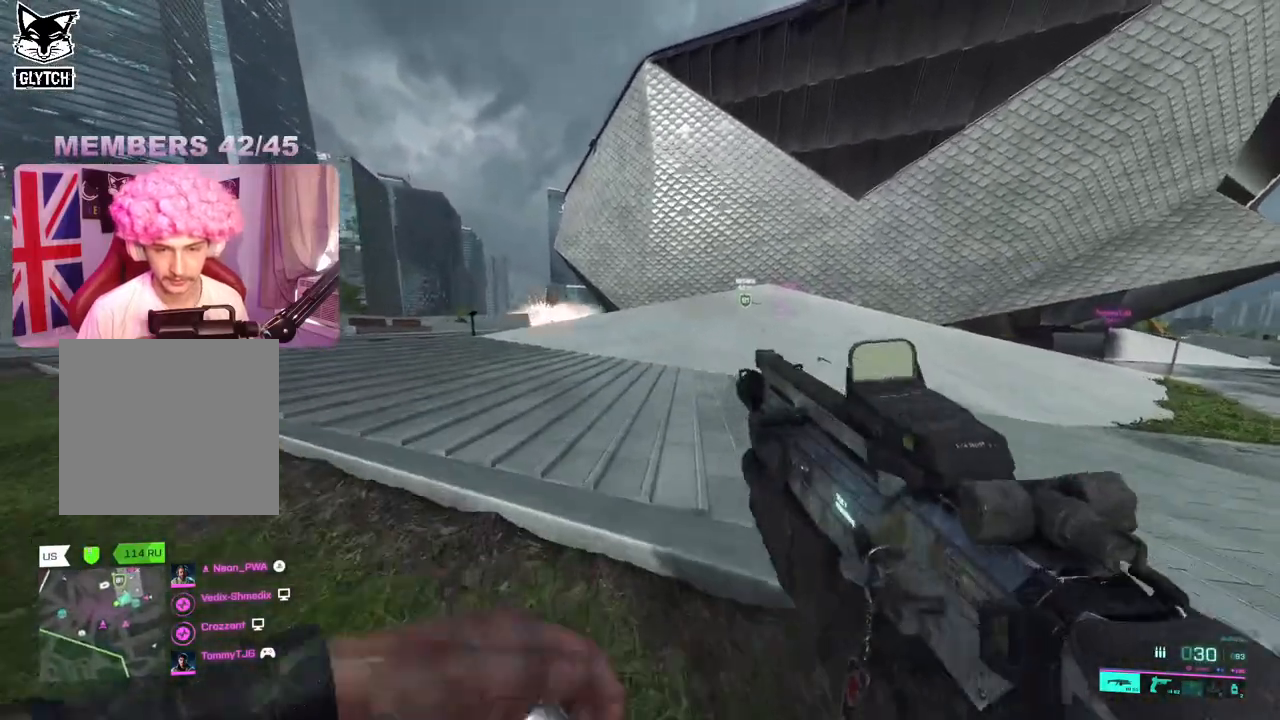
{"buttons": ["X"], "left_stick": "up", "right_stick": "center", "events": [[133, "X", "down"], [217, "X", "up"], [283, "X", "down"], [400, "X", "up"], [450, "X", "down"]]}
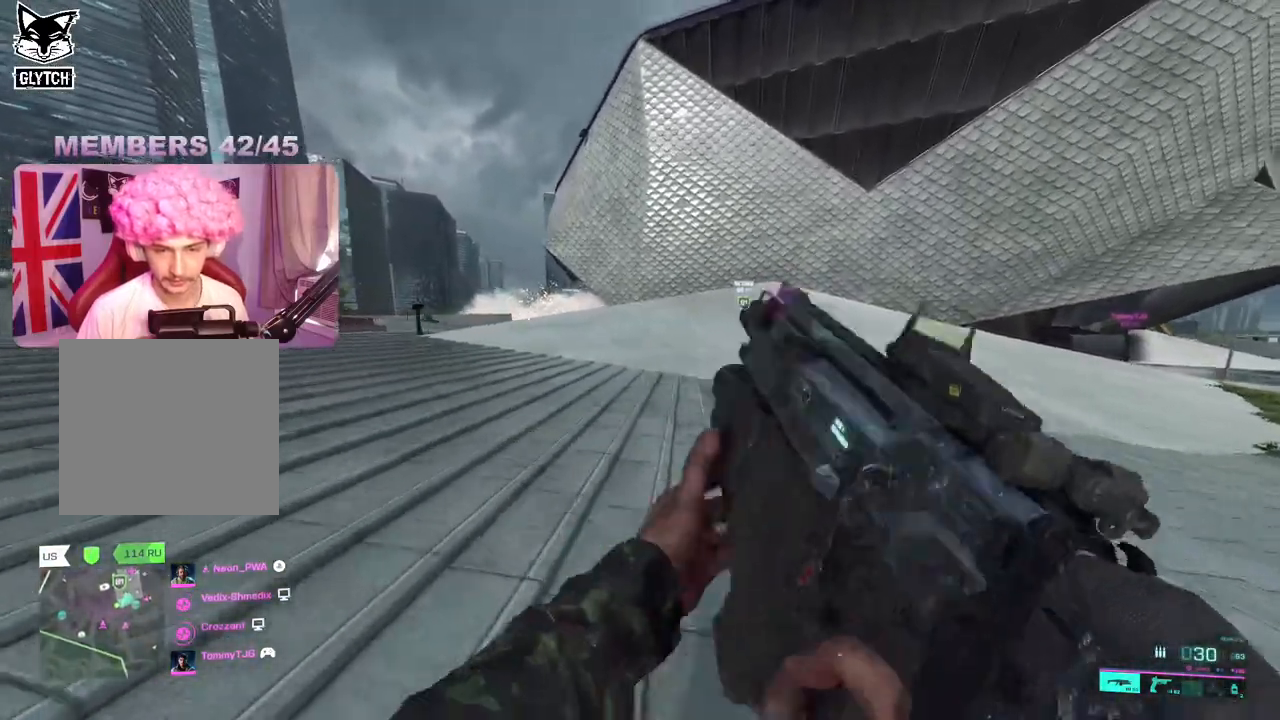
{"buttons": [], "left_stick": "up", "right_stick": "right", "events": [[83, "X", "up"], [250, "right_stick", "right"]]}
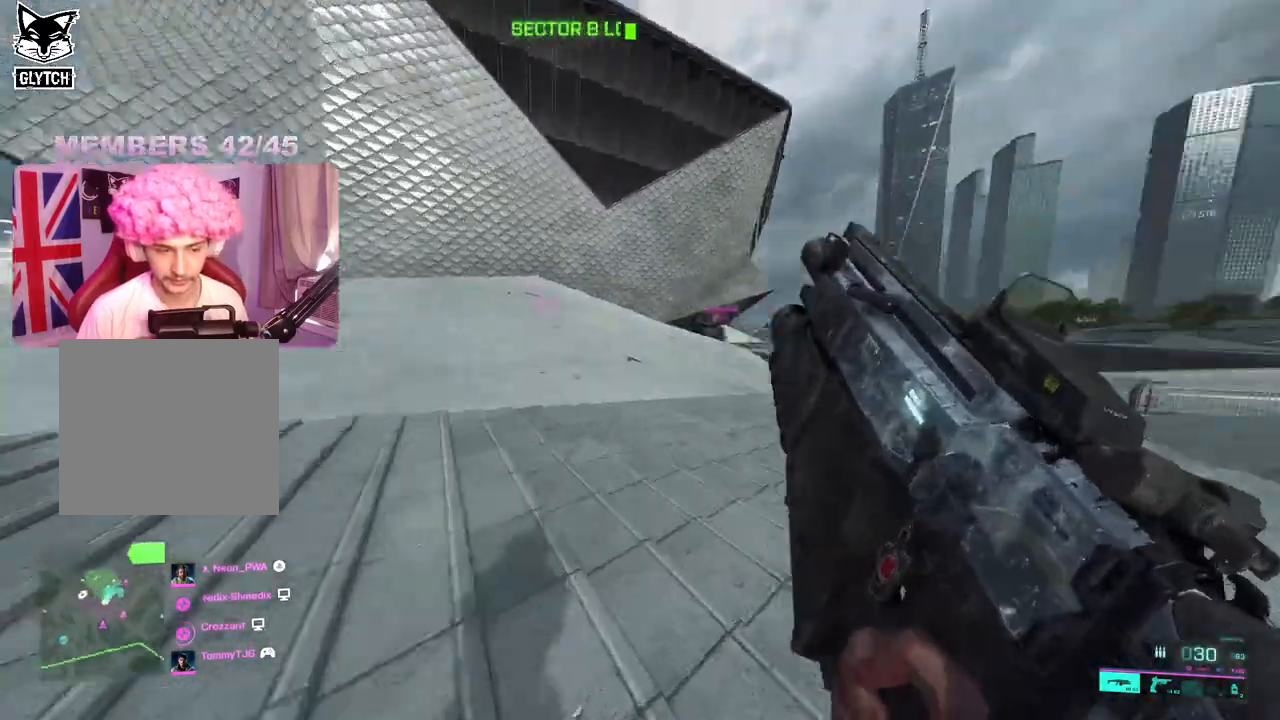
{"buttons": [], "left_stick": "up", "right_stick": "center", "events": [[217, "right_stick", "center"], [233, "A", "down"], [333, "A", "up"]]}
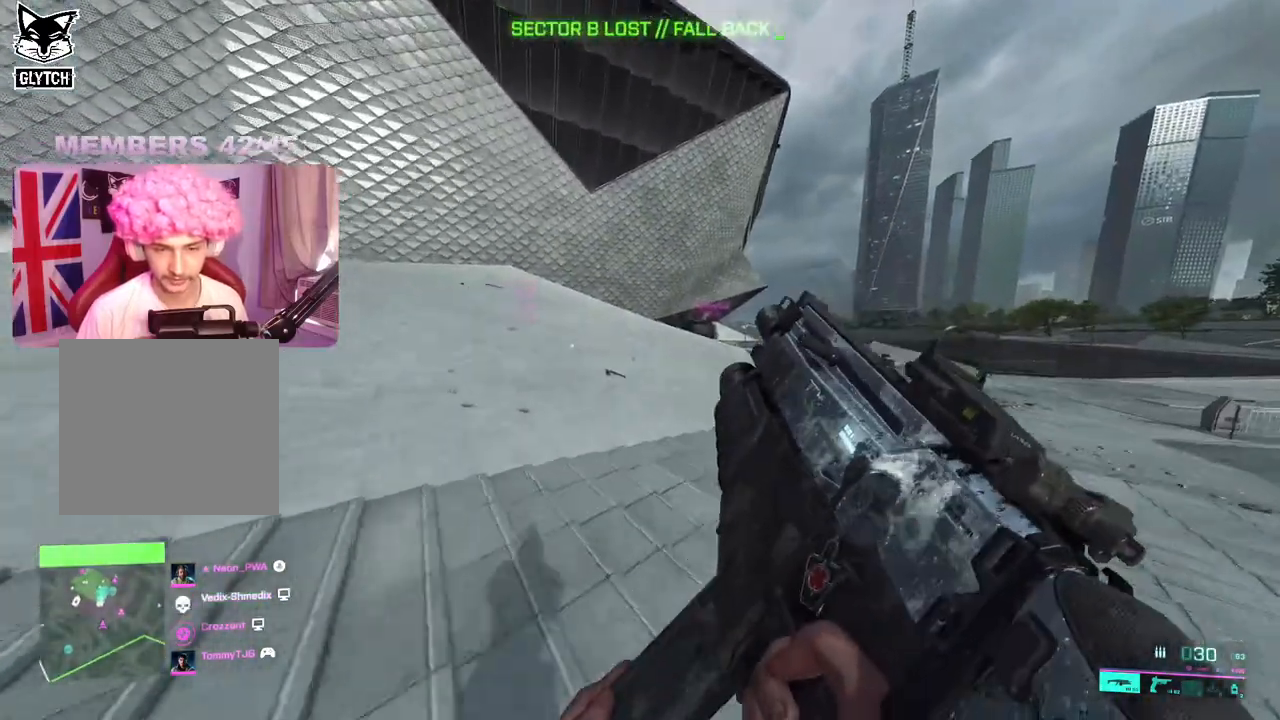
{"buttons": ["A"], "left_stick": "up", "right_stick": "center", "events": [[83, "R3", "down"], [200, "R3", "up"], [467, "A", "down"]]}
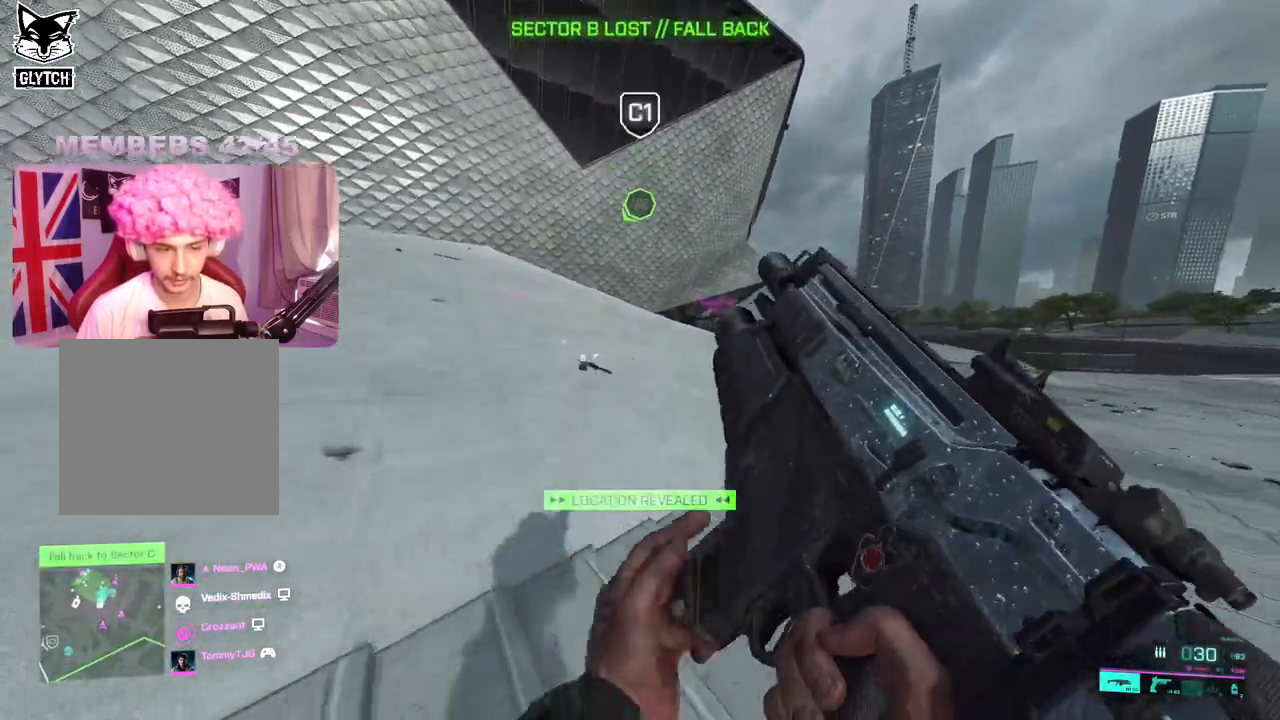
{"buttons": [], "left_stick": "up-left", "right_stick": "right", "events": [[67, "A", "up"], [317, "right_stick", "down-right"], [433, "right_stick", "right"], [483, "left_stick", "up-left"]]}
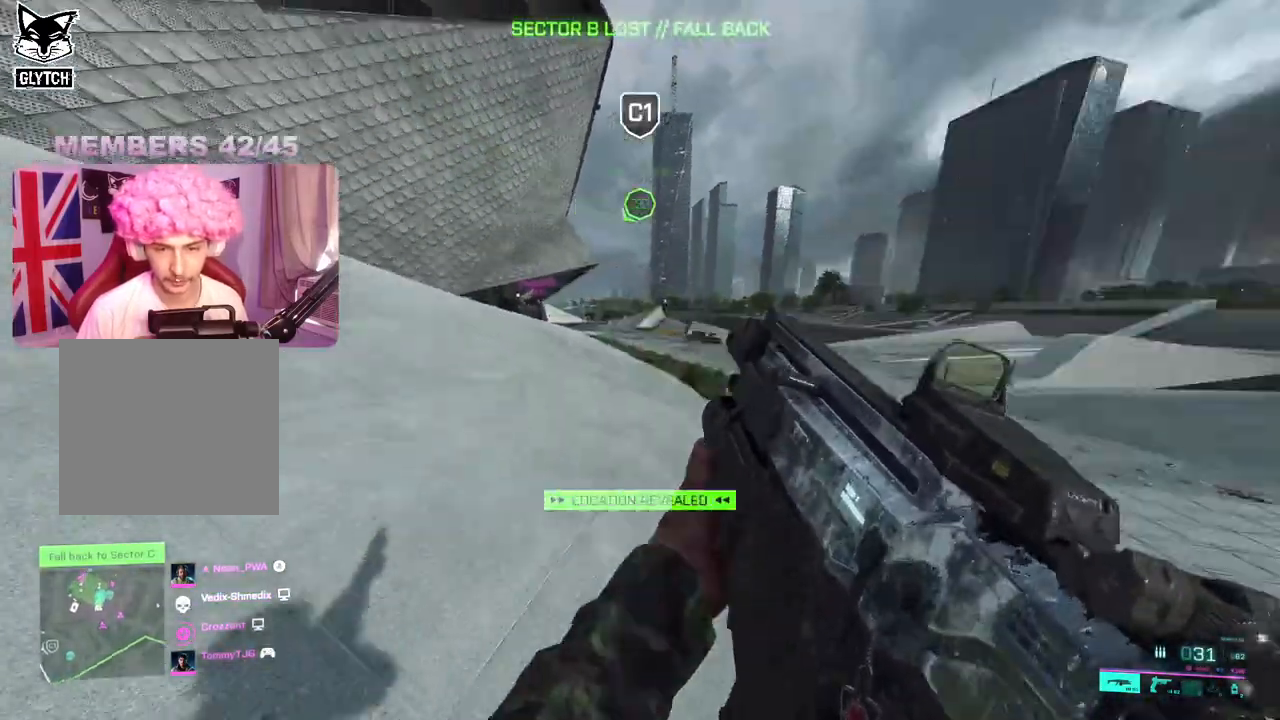
{"buttons": [], "left_stick": "up-left", "right_stick": "center", "events": [[33, "right_stick", "center"], [83, "L3", "down"], [200, "L3", "up"]]}
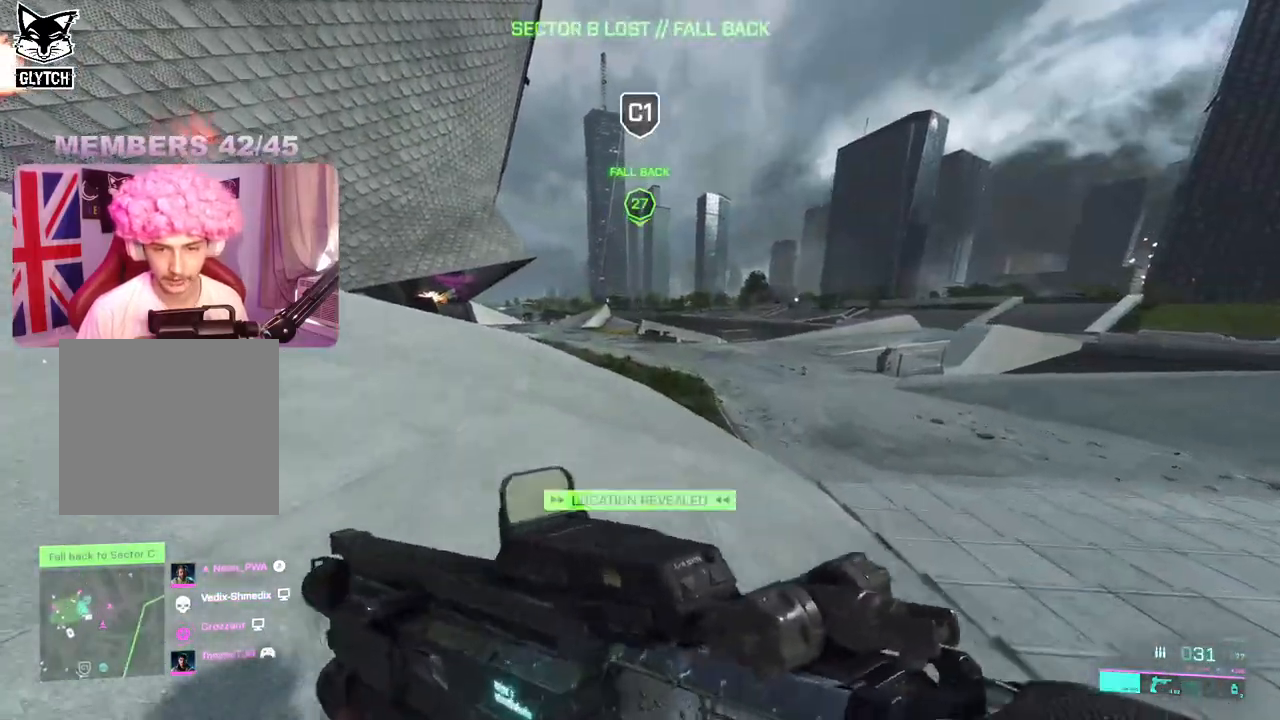
{"buttons": [], "left_stick": "up-left", "right_stick": "right", "events": [[83, "right_stick", "left"], [133, "right_stick", "center"], [183, "right_stick", "right"]]}
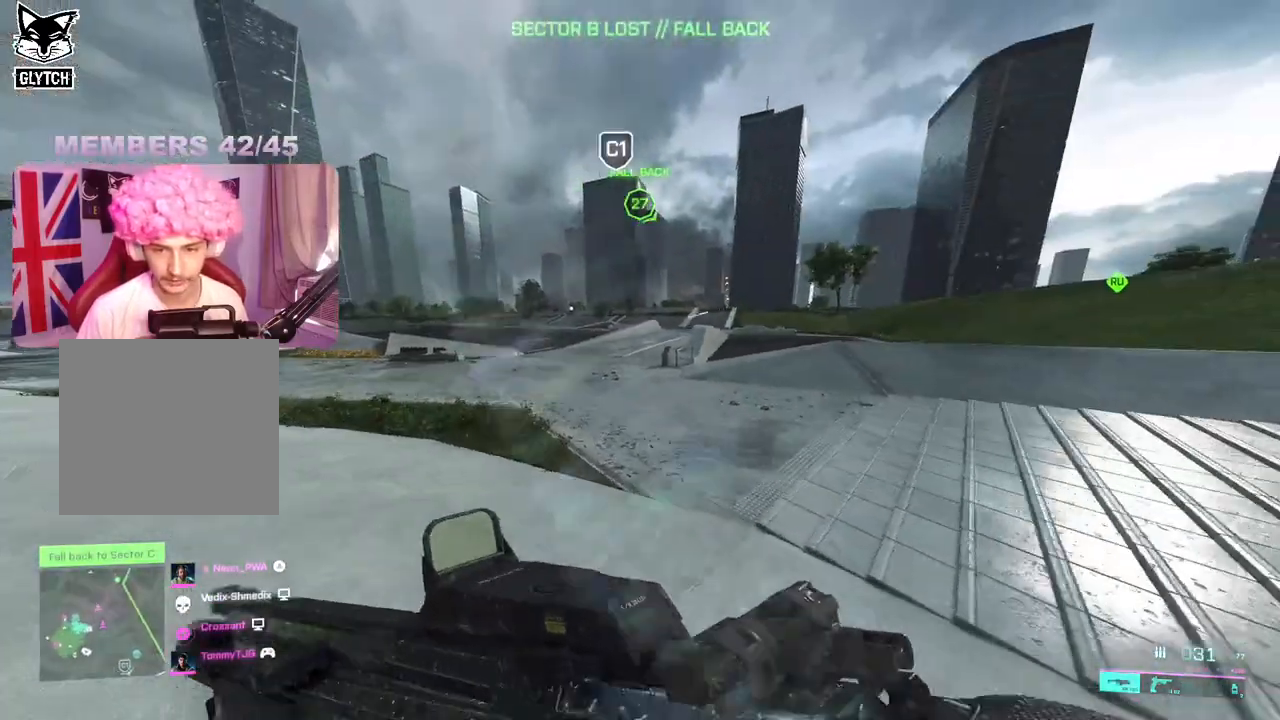
{"buttons": [], "left_stick": "up-right", "right_stick": "up-right", "events": [[17, "right_stick", "up-right"], [150, "left_stick", "up-right"]]}
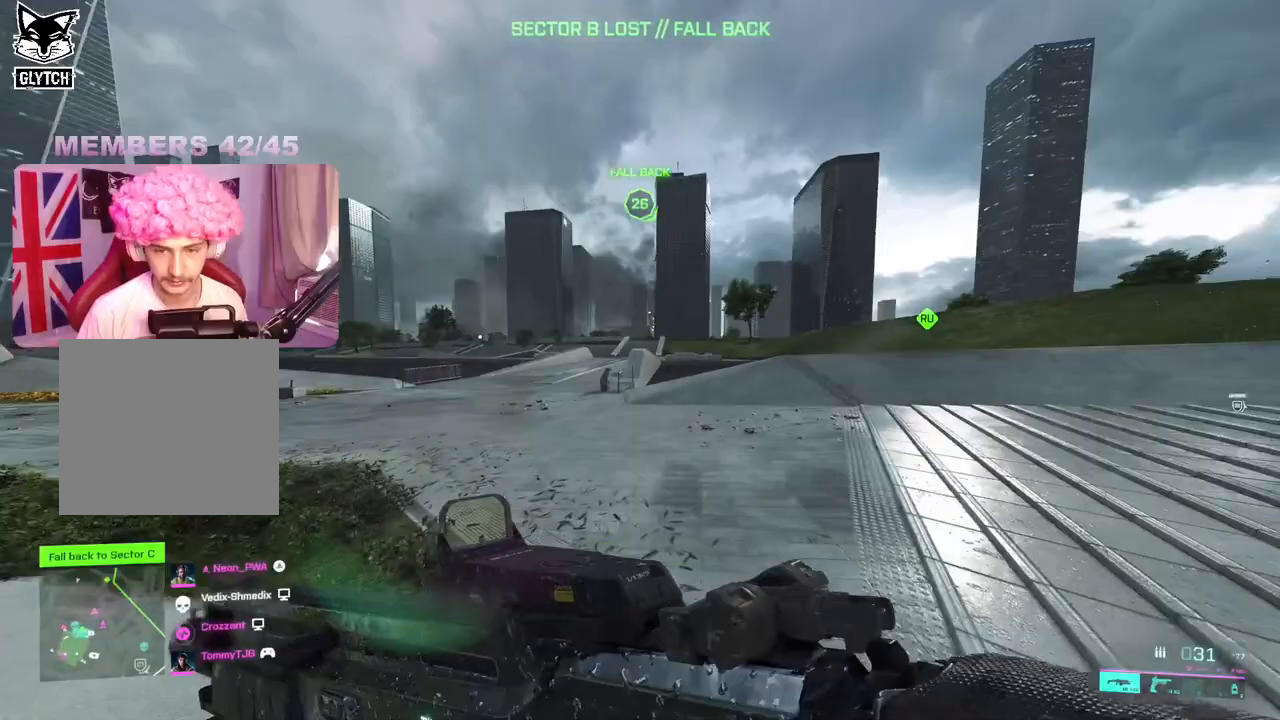
{"buttons": ["L2"], "left_stick": "up-right", "right_stick": "center", "events": [[33, "L2", "down"], [117, "left_stick", "left"], [167, "right_stick", "up"], [300, "right_stick", "center"], [467, "left_stick", "up-right"]]}